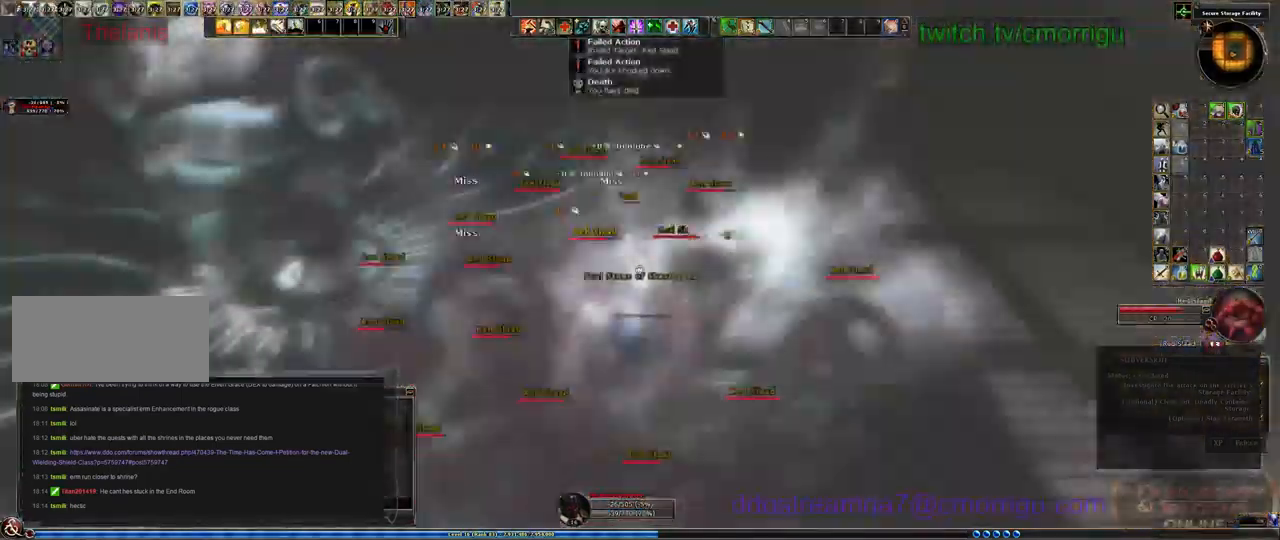
Gameplay with keyboard; each line is a JSON object with the keys held at the frame after it. "events" lists presses ("down") and releases ("up") of ".", "/", "0", "1", "2", "3", "4", "5", "6", "7", "8", "9", "a", "b", "backslash", "backspace", "c", "caps_lock", "comma", "ctrl_l", "ctrl_r", "d", "e", "equals", "escape", "f", "f1", "f10", "f11", "f12", "f2", "f3", "f4", "f5", "f6", "f7", "f8", "f9", "g", "h", "i", "j", "k", "l", "lbracket", "m", "minus", "n", "o", "p", "q", "quote", "r", "rbracket", "return", "s", "semicolon", "shift_l", "shift_r", "space", "t", "tab", "tilde", "u", "v", "w", "x", "y" and "z" between this image and that frame as [ms after this image, input, new state], when the widget could be followed in between. No other keys are recorded. Mouse input is not recorded.
{"keys": []}
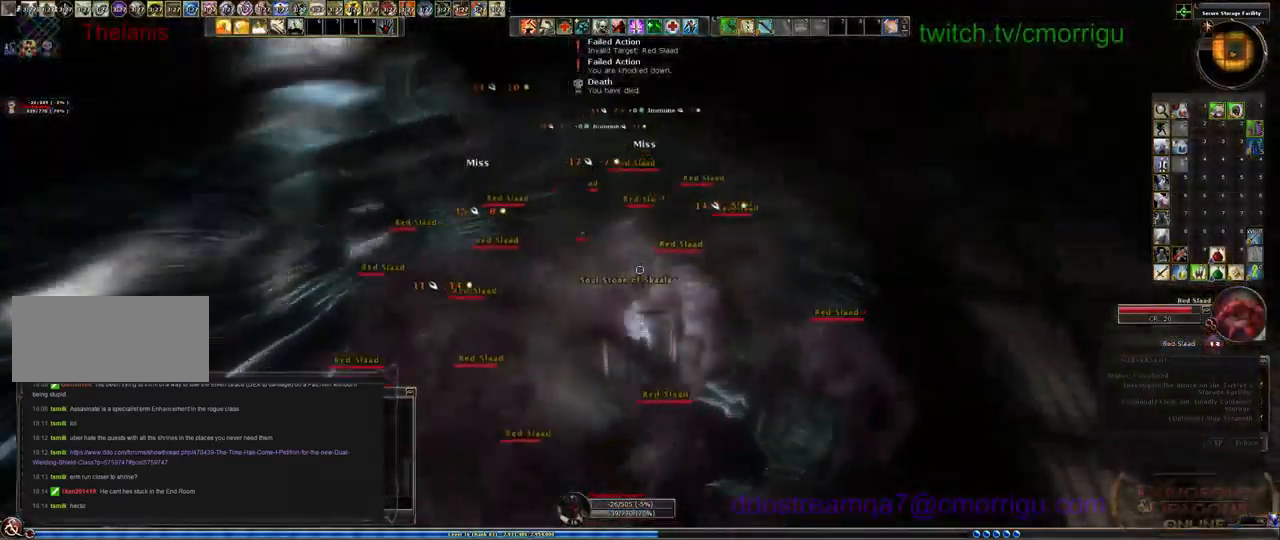
{"keys": [], "events": []}
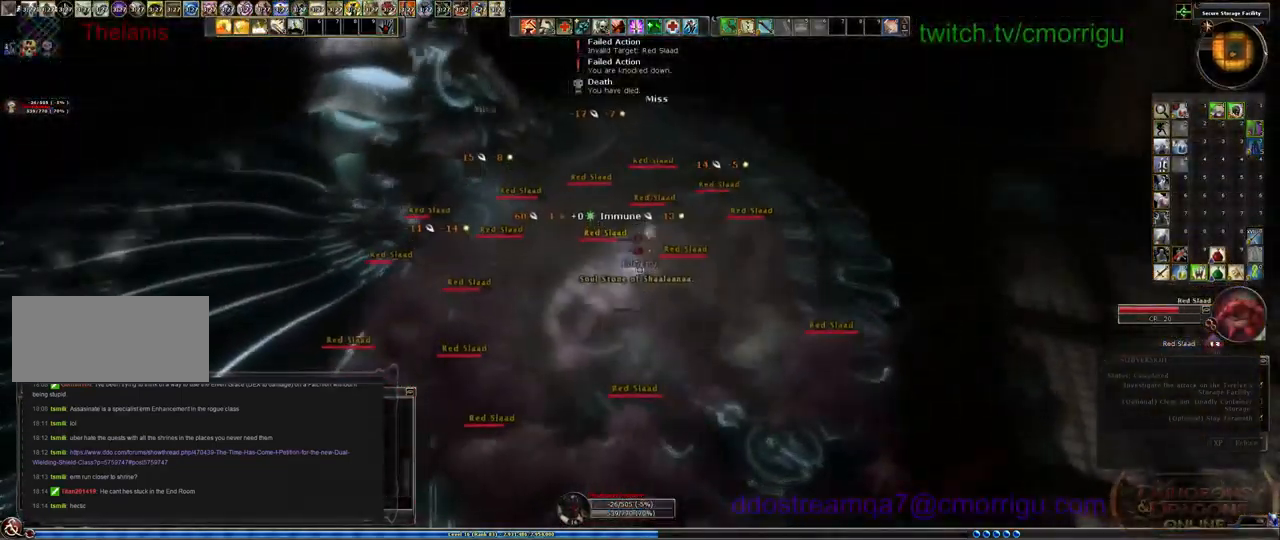
{"keys": [], "events": []}
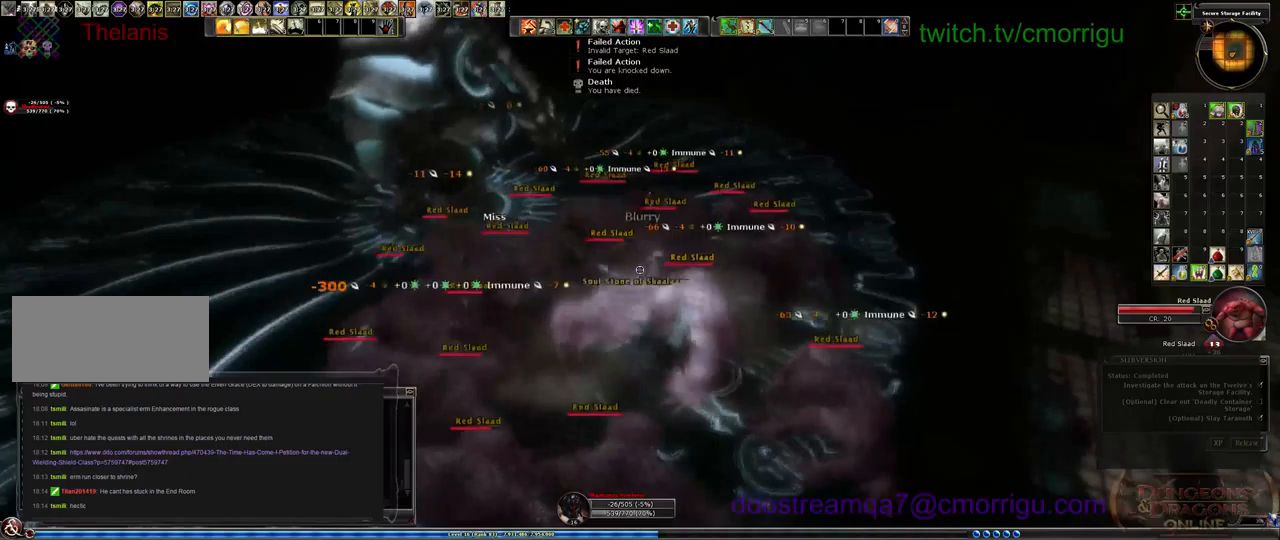
{"keys": [], "events": []}
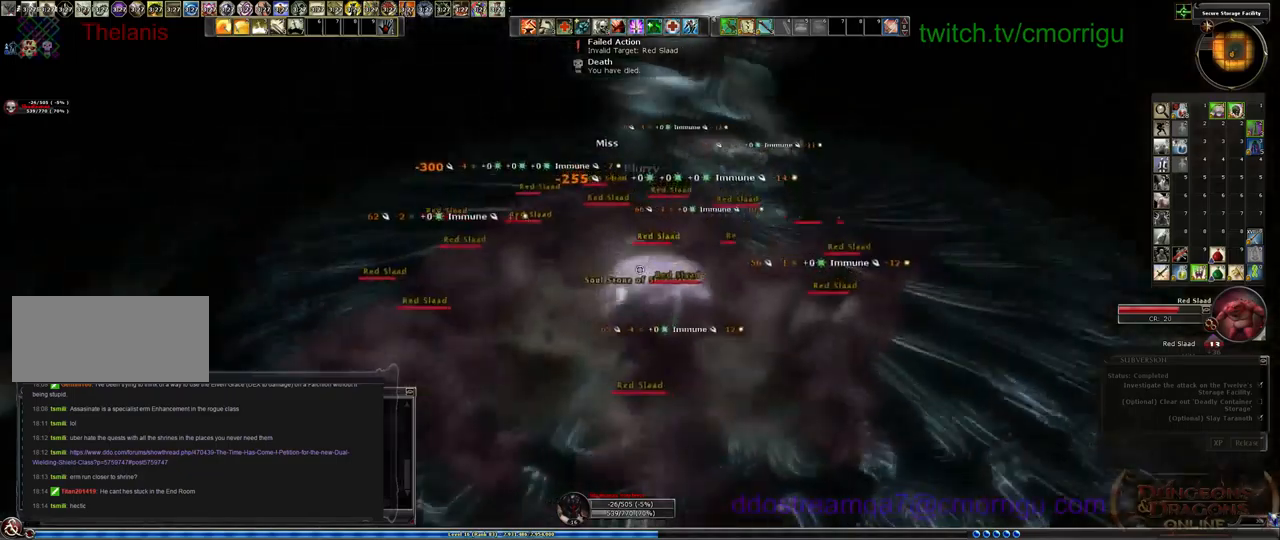
{"keys": [], "events": []}
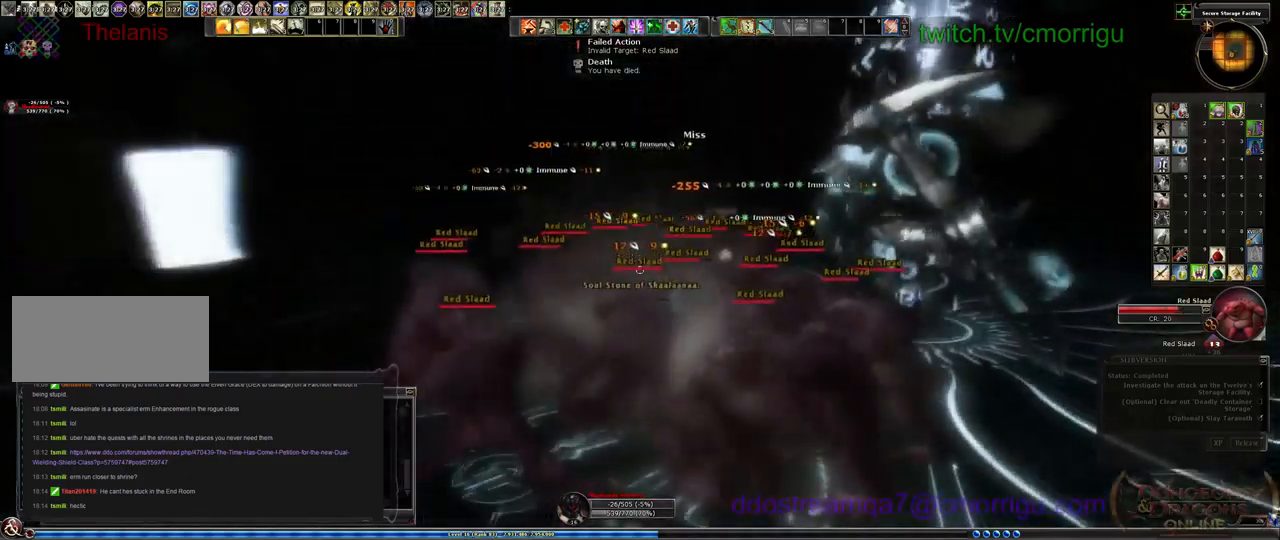
{"keys": [], "events": []}
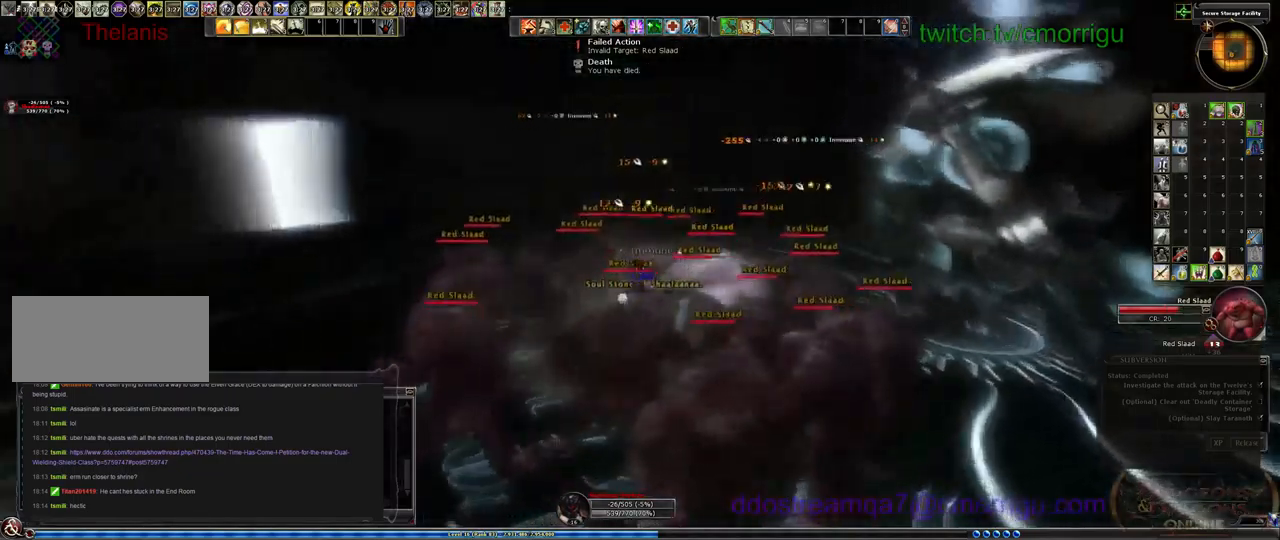
{"keys": [], "events": []}
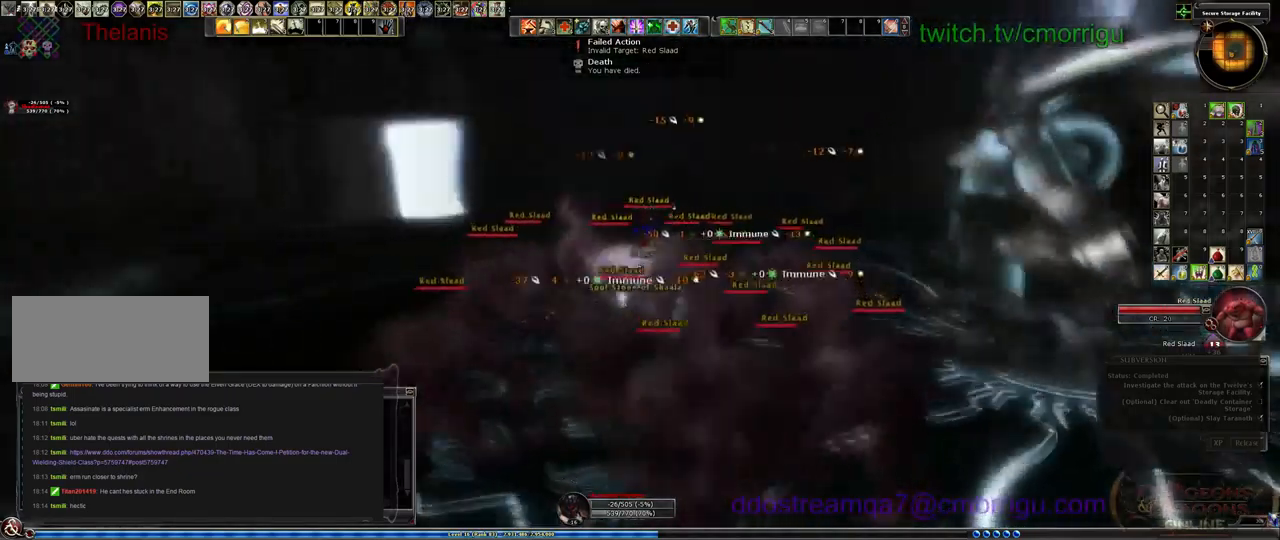
{"keys": [], "events": []}
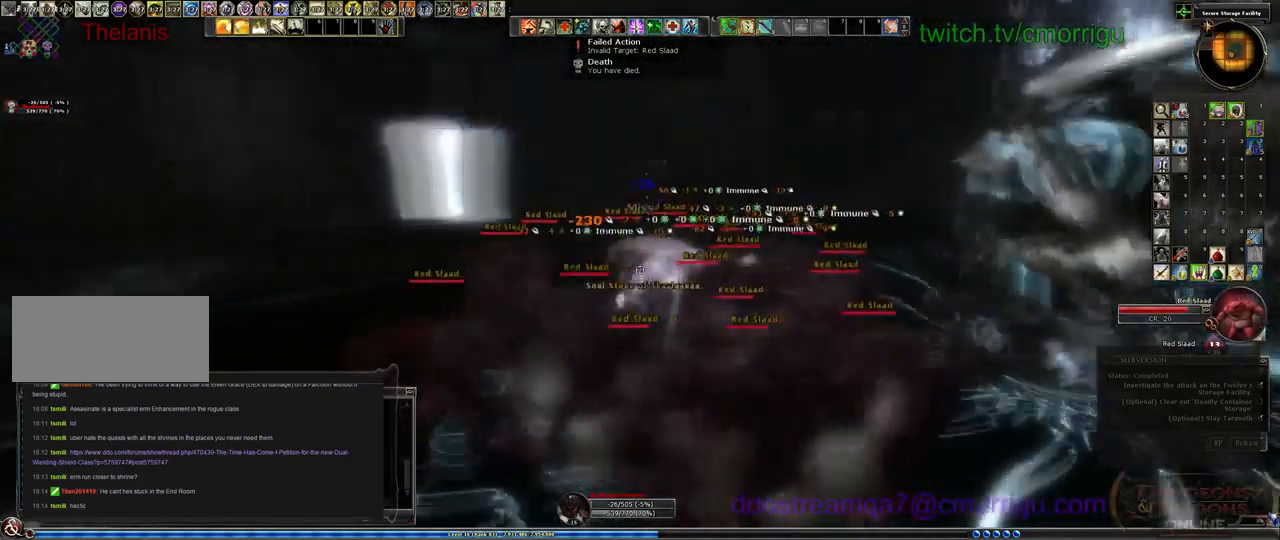
{"keys": [], "events": []}
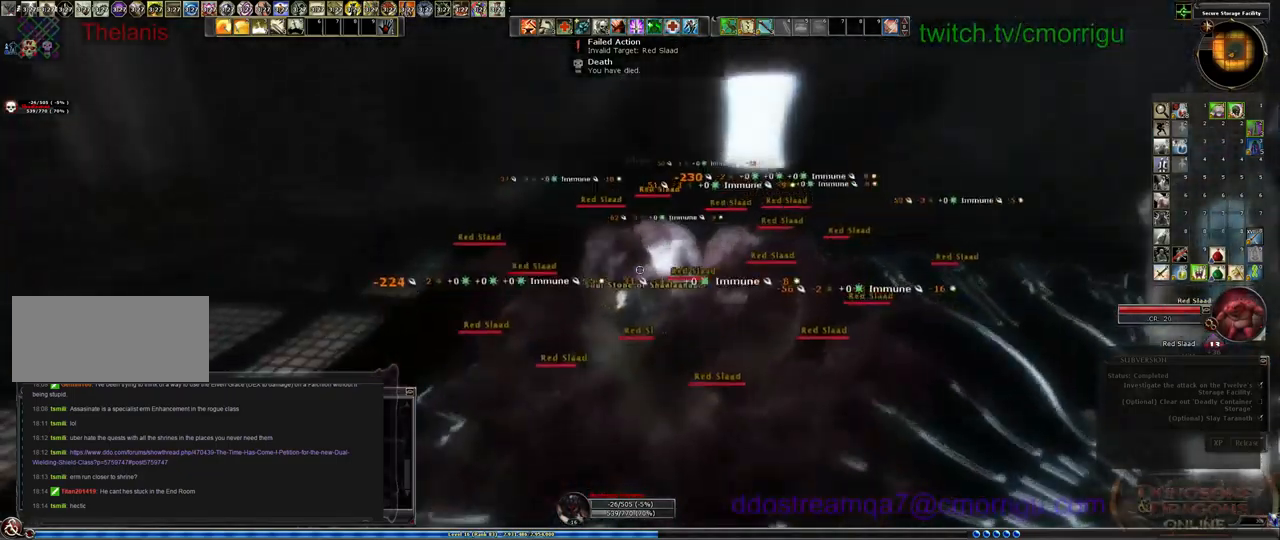
{"keys": ["a", "w"], "events": [[134, "a", "down"], [400, "w", "down"]]}
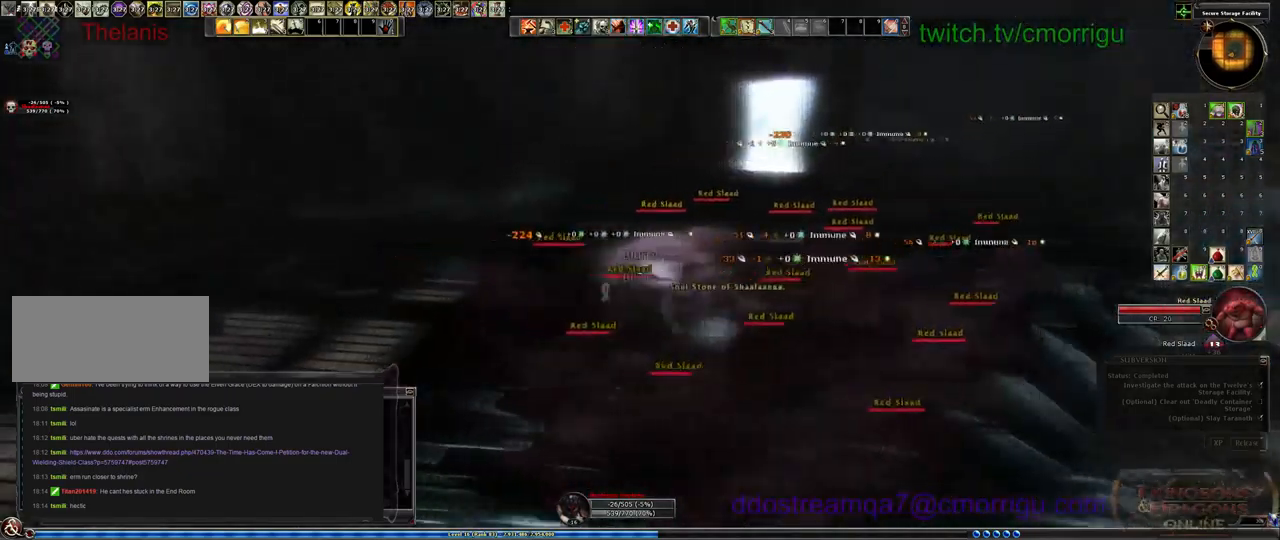
{"keys": ["a", "w"], "events": []}
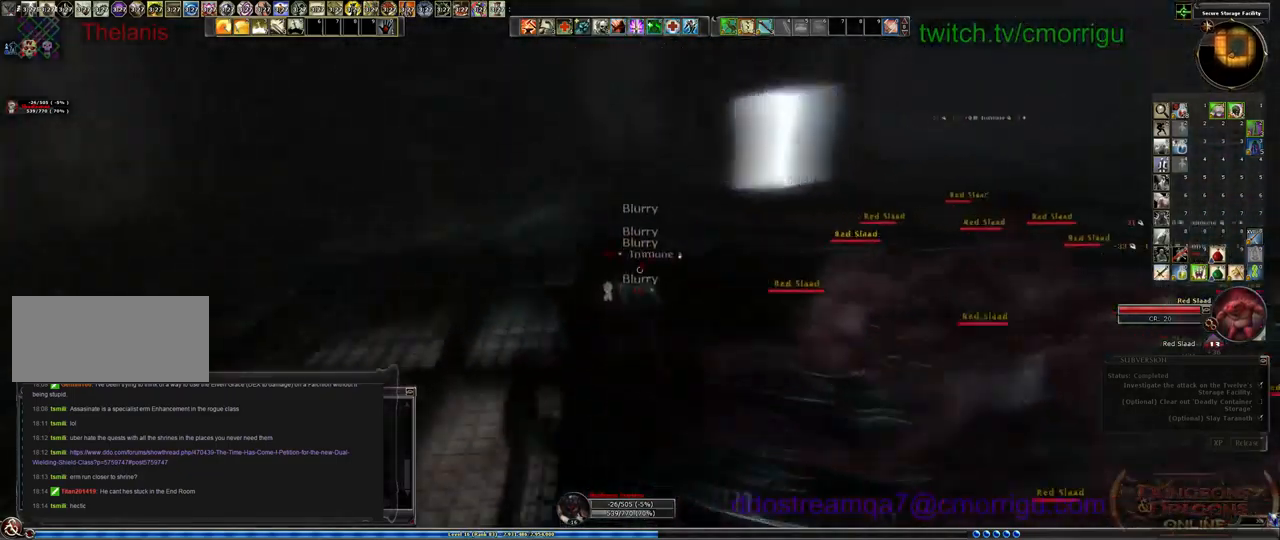
{"keys": [], "events": [[34, "w", "up"], [67, "a", "up"]]}
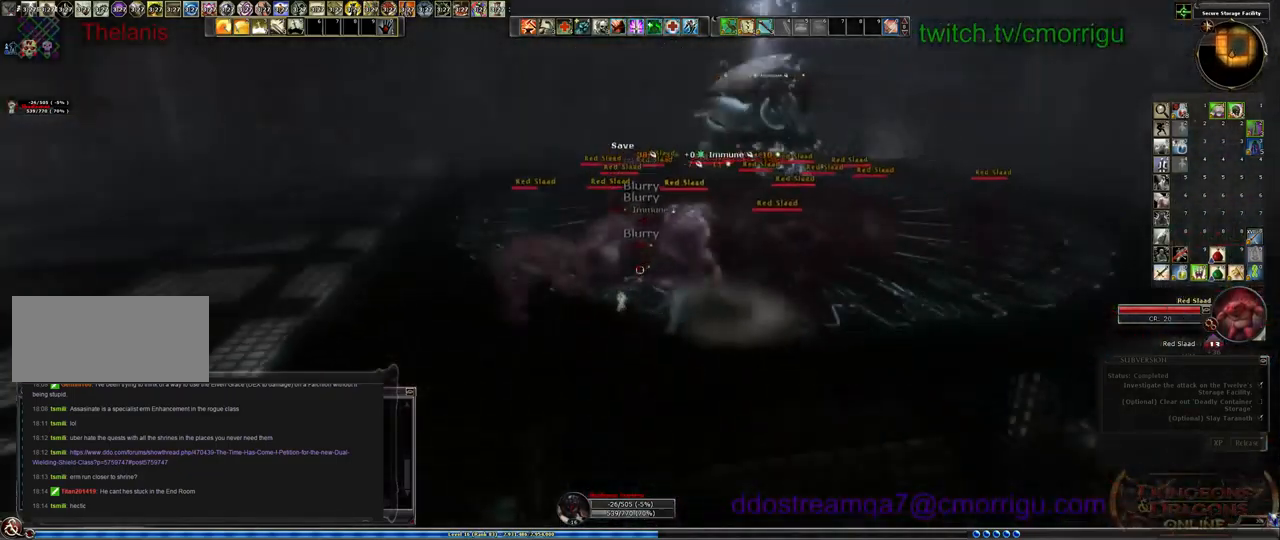
{"keys": ["d", "w"], "events": [[334, "d", "down"], [400, "w", "down"]]}
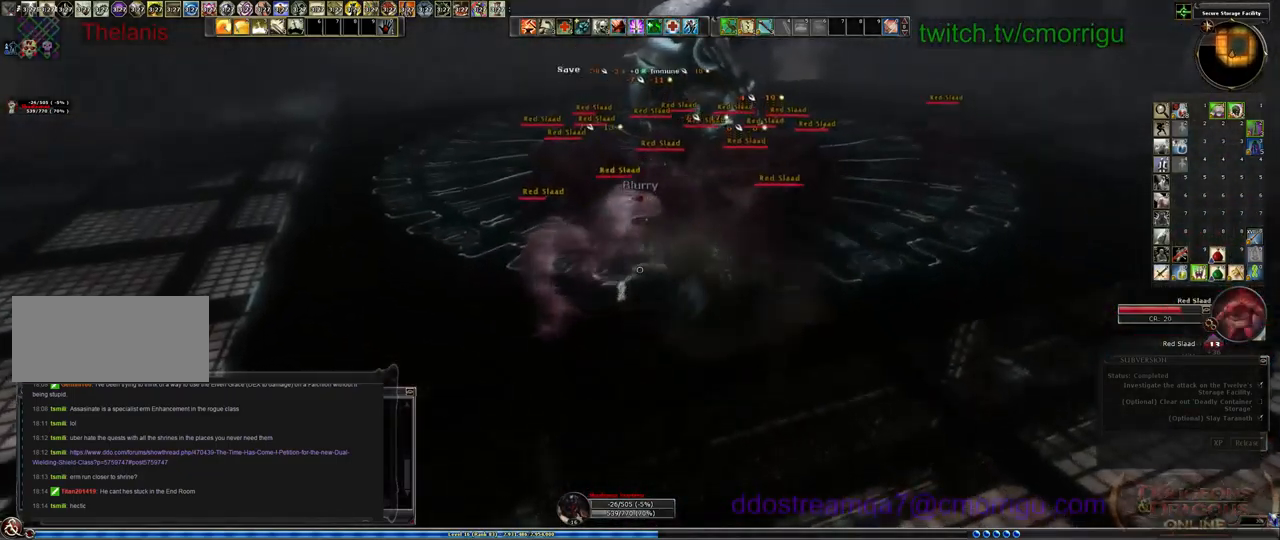
{"keys": ["d"], "events": [[433, "w", "up"]]}
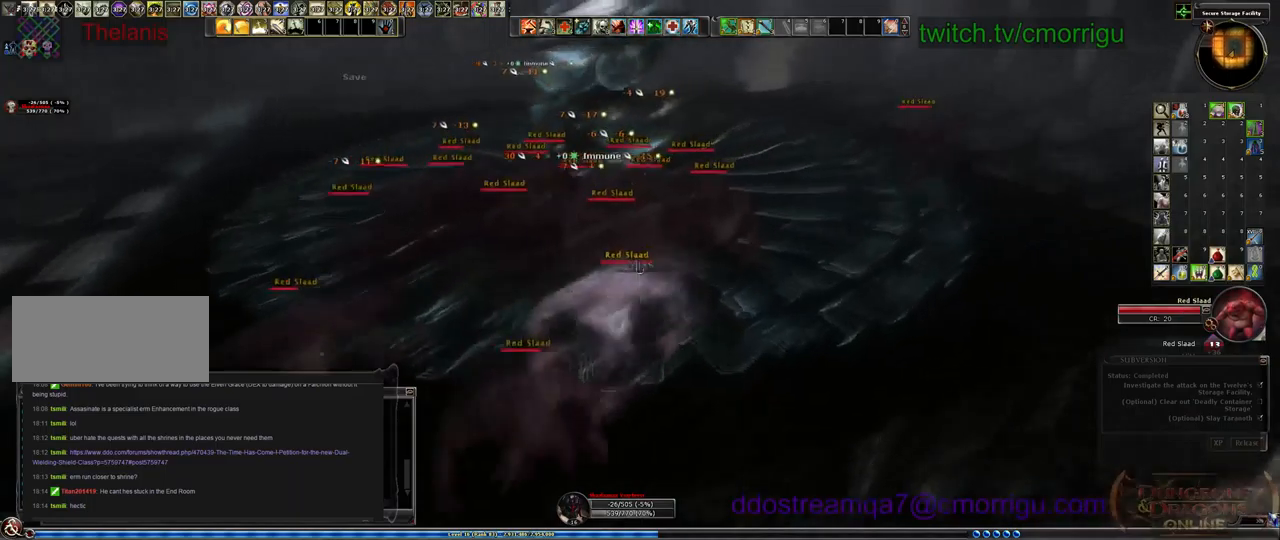
{"keys": [], "events": [[167, "d", "up"]]}